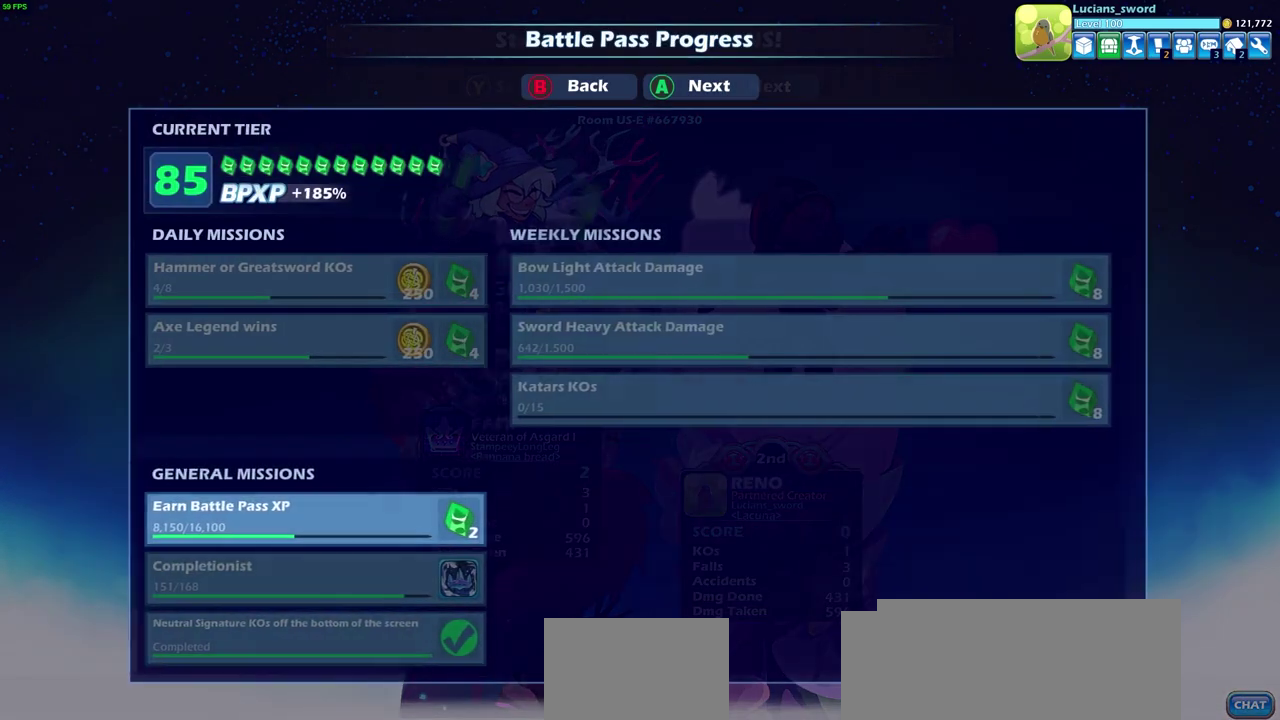
Gameplay with a controller (PlayStation layout); each line is a JSON object with the inputs held at the frame after it (dt_ms = milliseconds from this image to that frame). "events" lists button and stick changes between this image and that frame as [ms after this image, input, new state], when the widget could be followed in between.
{"dt_ms": 600, "buttons": ["CROSS"], "left_stick": "center", "right_stick": "center", "events": [[550, "CROSS", "down"]]}
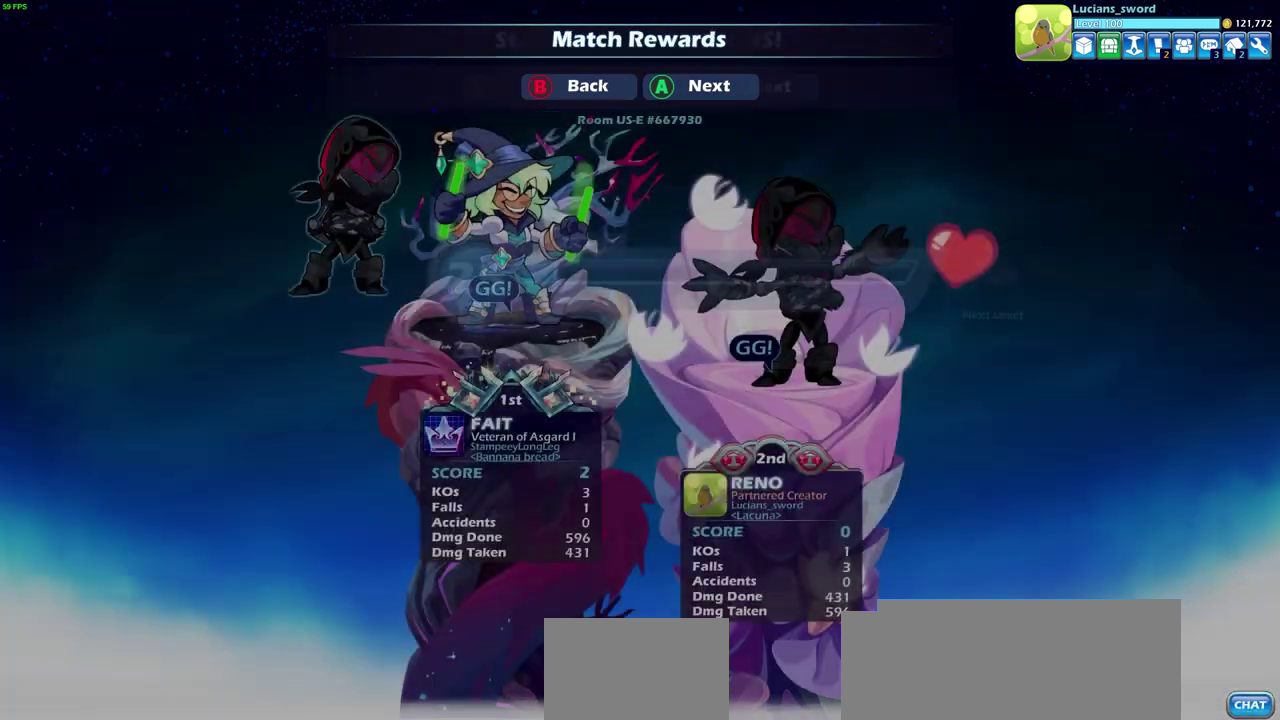
{"dt_ms": 400, "buttons": ["CROSS"], "left_stick": "center", "right_stick": "center", "events": [[50, "CROSS", "up"], [300, "CROSS", "down"]]}
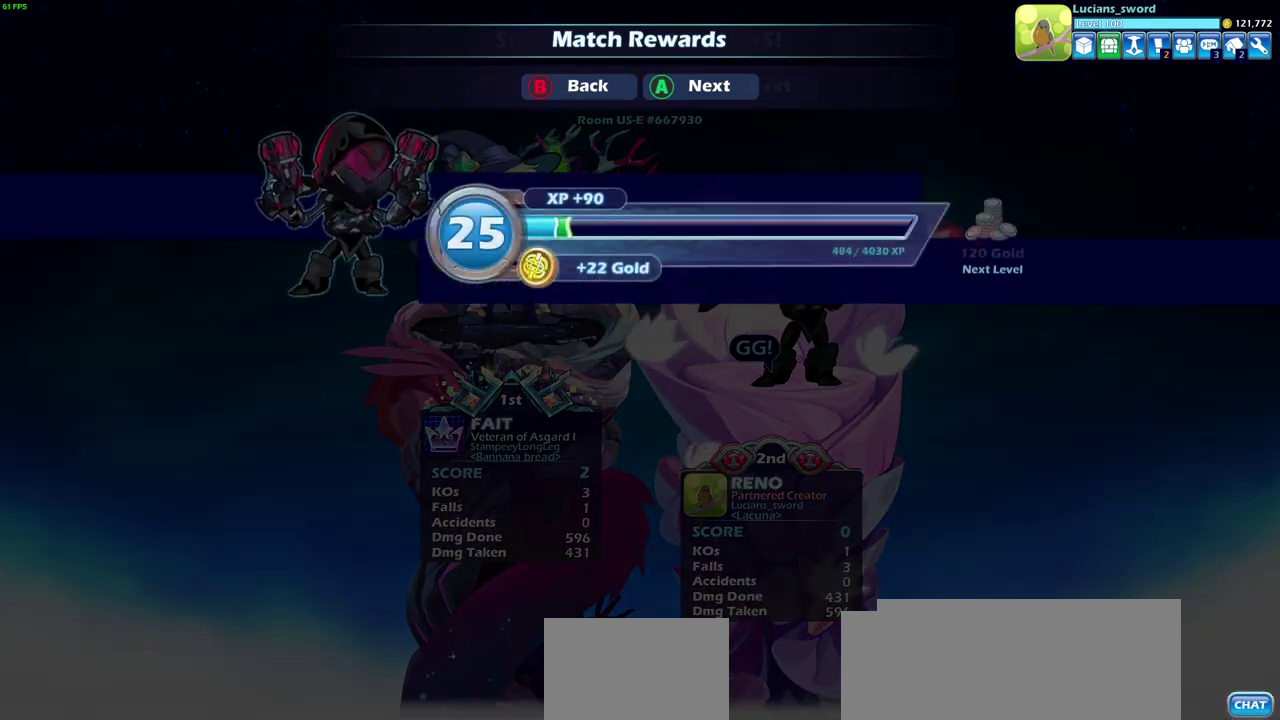
{"dt_ms": 500, "buttons": [], "left_stick": "center", "right_stick": "center", "events": [[17, "CROSS", "up"]]}
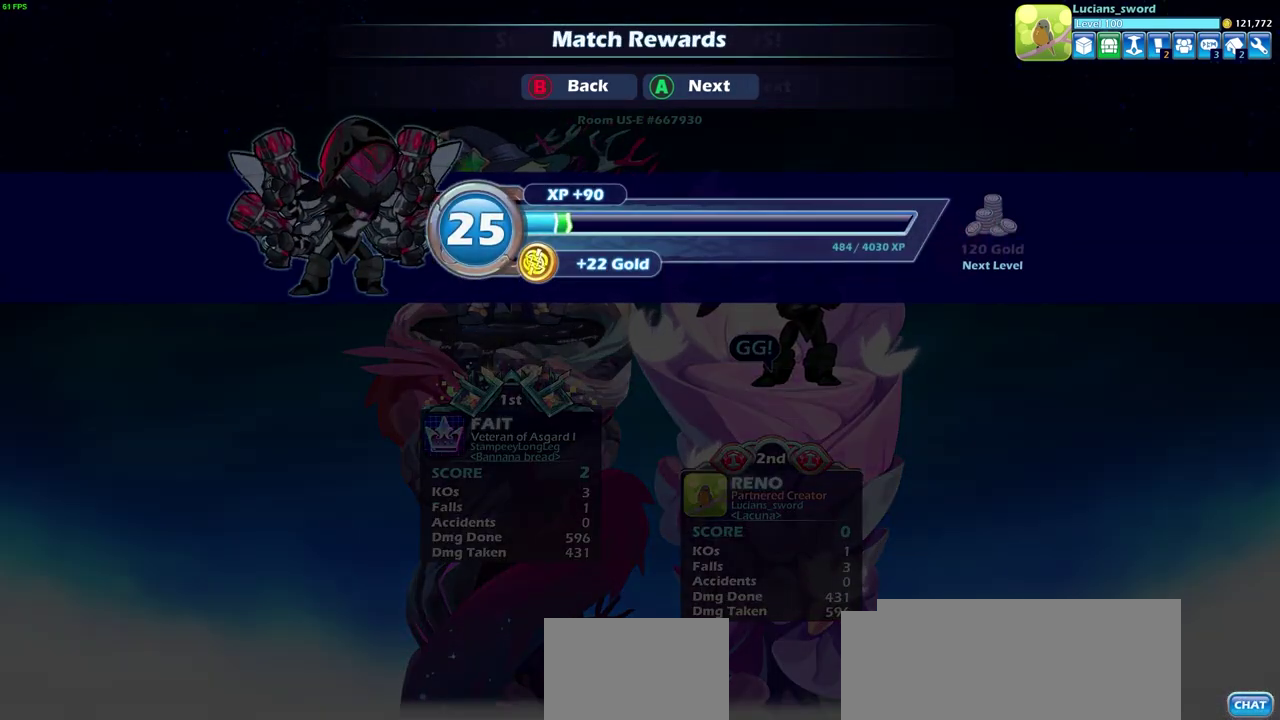
{"dt_ms": 300, "buttons": [], "left_stick": "center", "right_stick": "center", "events": [[17, "CROSS", "down"], [133, "CROSS", "up"]]}
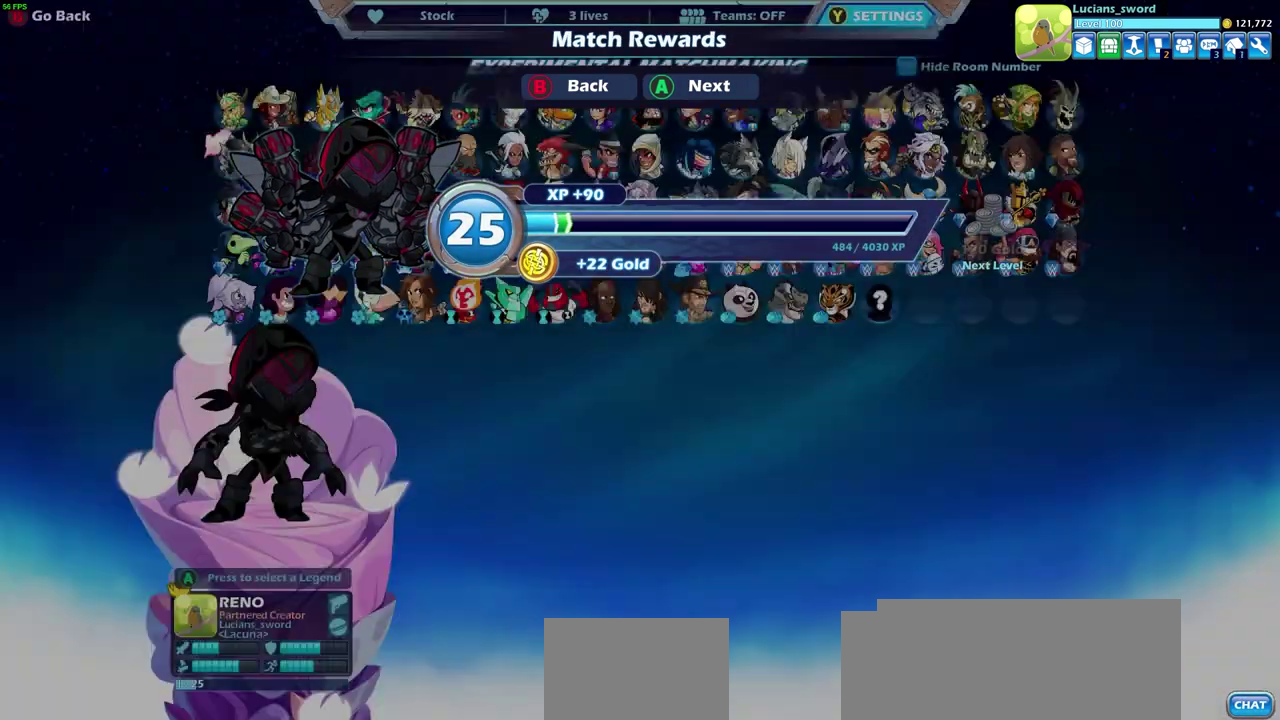
{"dt_ms": 700, "buttons": [], "left_stick": "center", "right_stick": "center", "events": []}